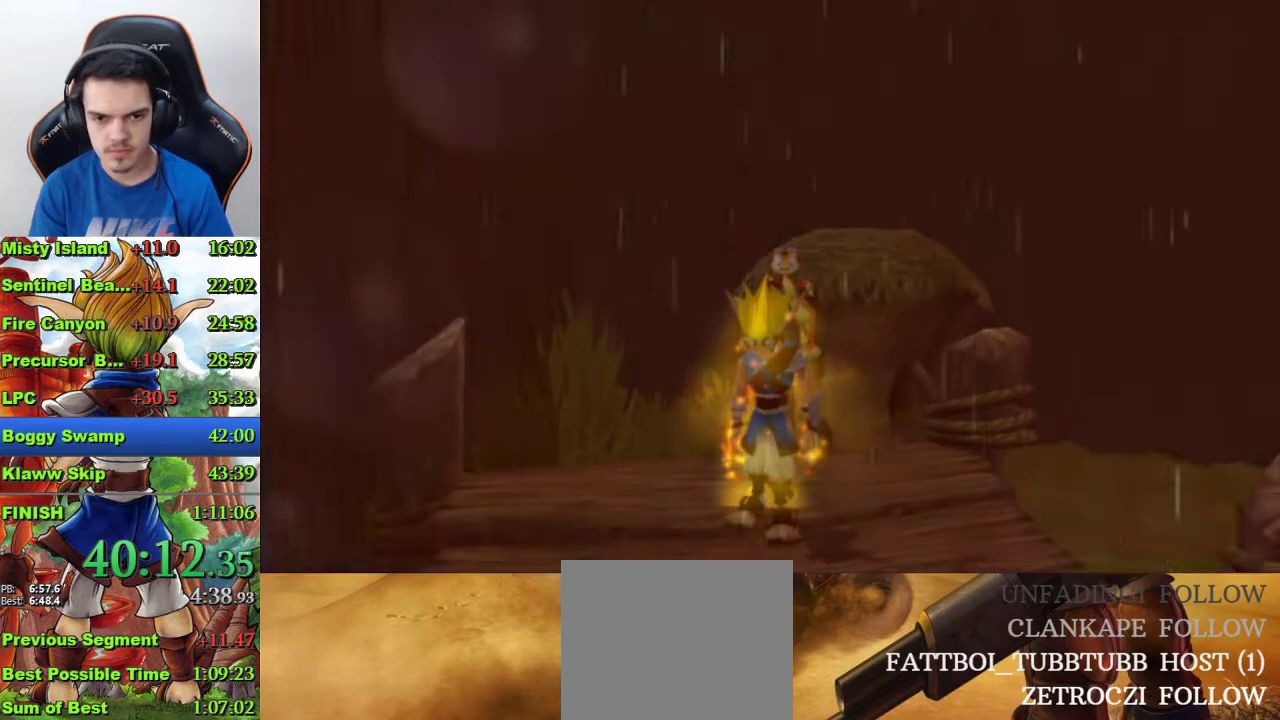
Gameplay with a controller (PlayStation layout); each line is a JSON object with the inputs held at the frame after it. "events" lists button and stick changes between this image and that frame as [ms after this image, input, new state], when the widget could be followed in between.
{"buttons": [], "left_stick": "center", "right_stick": "center", "events": [[400, "CIRCLE", "down"], [500, "CIRCLE", "up"]]}
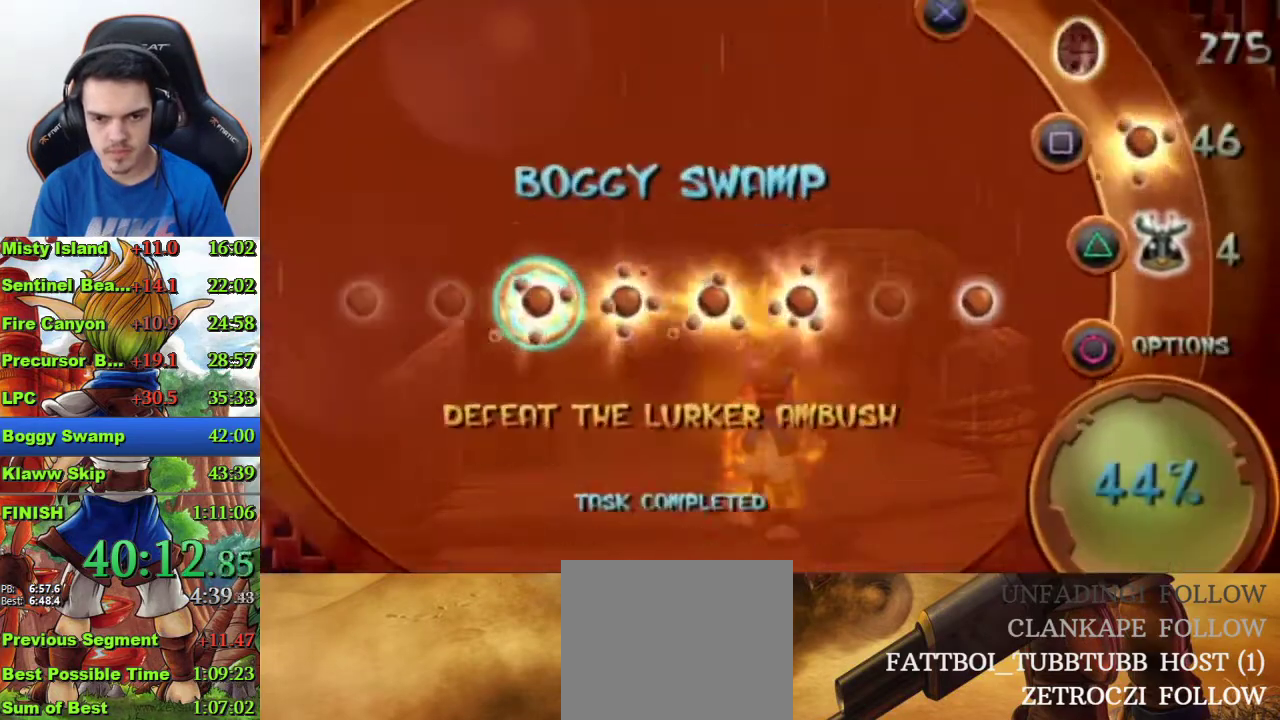
{"buttons": [], "left_stick": "center", "right_stick": "center", "events": [[33, "CIRCLE", "down"], [100, "CIRCLE", "up"]]}
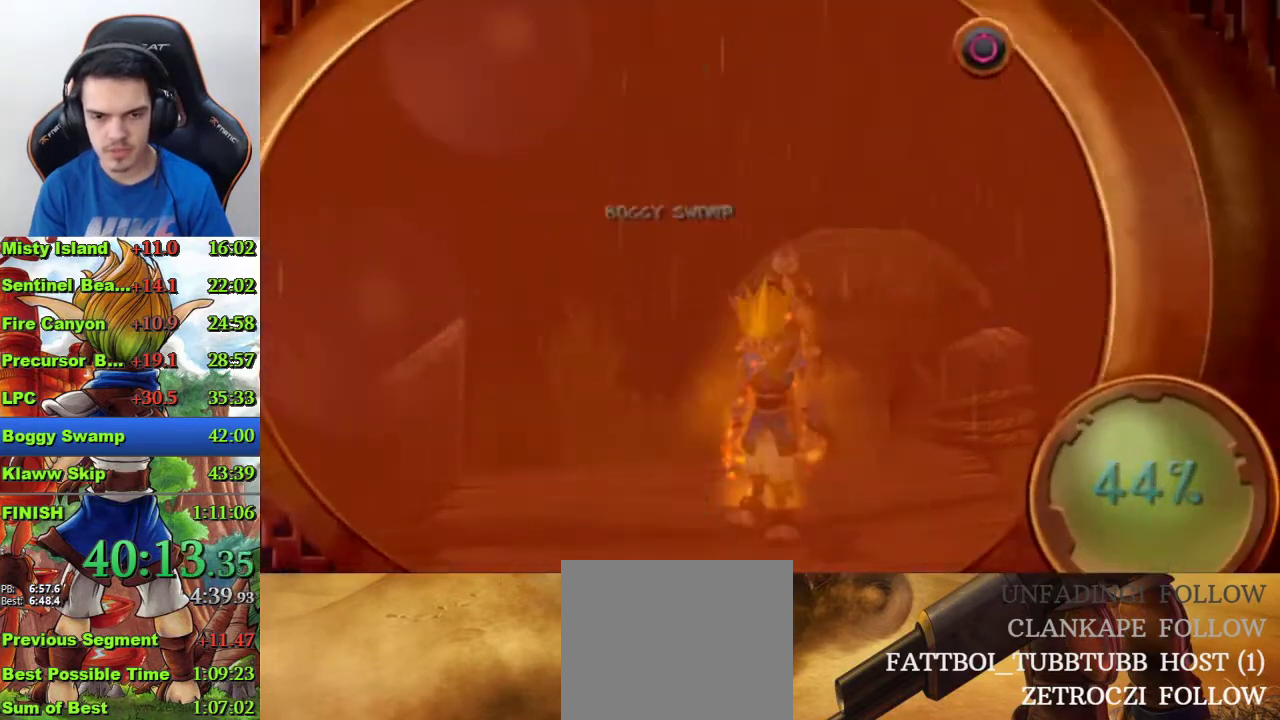
{"buttons": ["DPAD_DOWN"], "left_stick": "center", "right_stick": "center", "events": [[500, "DPAD_DOWN", "down"]]}
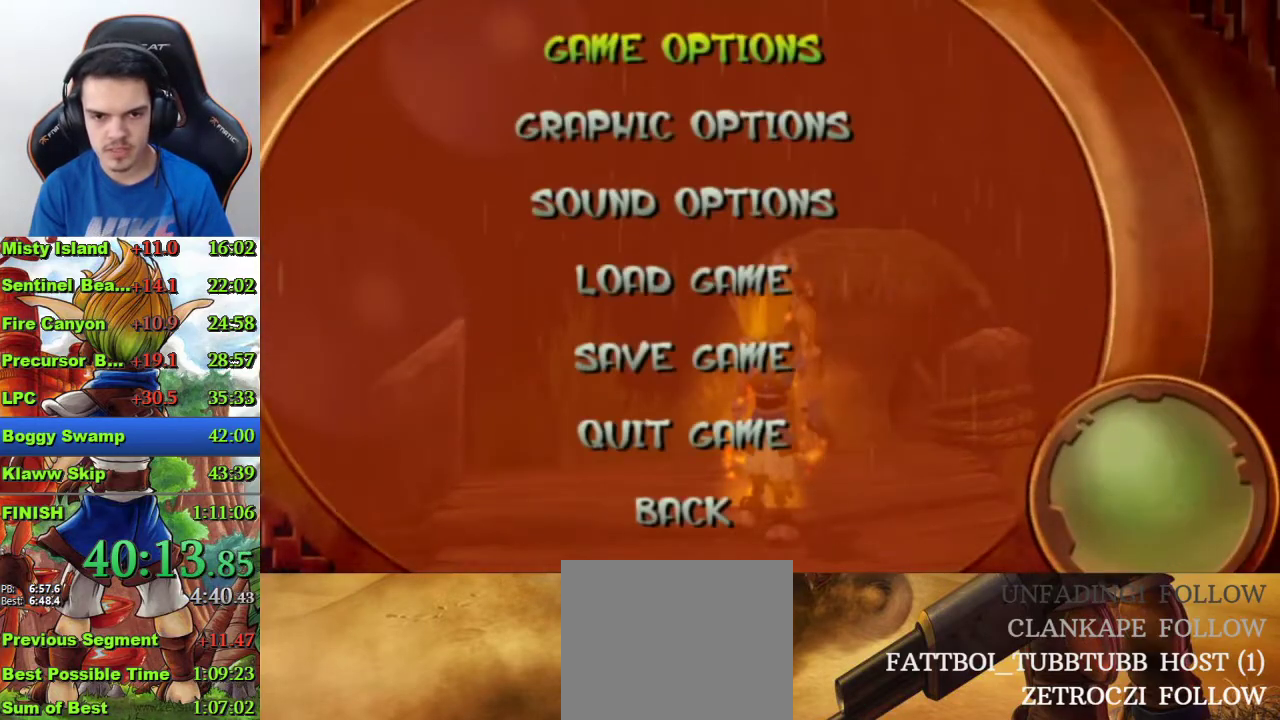
{"buttons": ["CROSS"], "left_stick": "center", "right_stick": "center", "events": [[100, "DPAD_DOWN", "up"], [200, "DPAD_DOWN", "down"], [267, "DPAD_DOWN", "up"], [400, "DPAD_DOWN", "down"], [467, "DPAD_DOWN", "up"], [500, "CROSS", "down"]]}
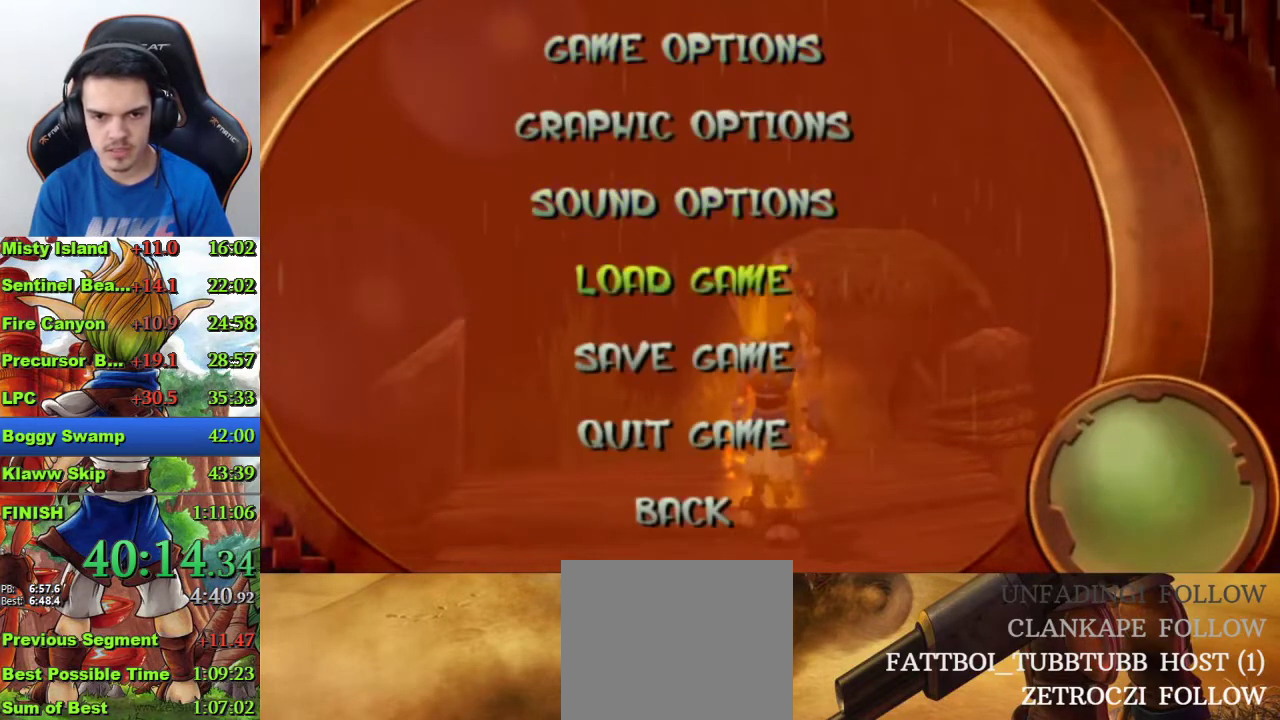
{"buttons": [], "left_stick": "center", "right_stick": "center", "events": [[100, "CROSS", "up"], [233, "CROSS", "down"], [333, "CROSS", "up"], [400, "CROSS", "down"], [500, "CROSS", "up"]]}
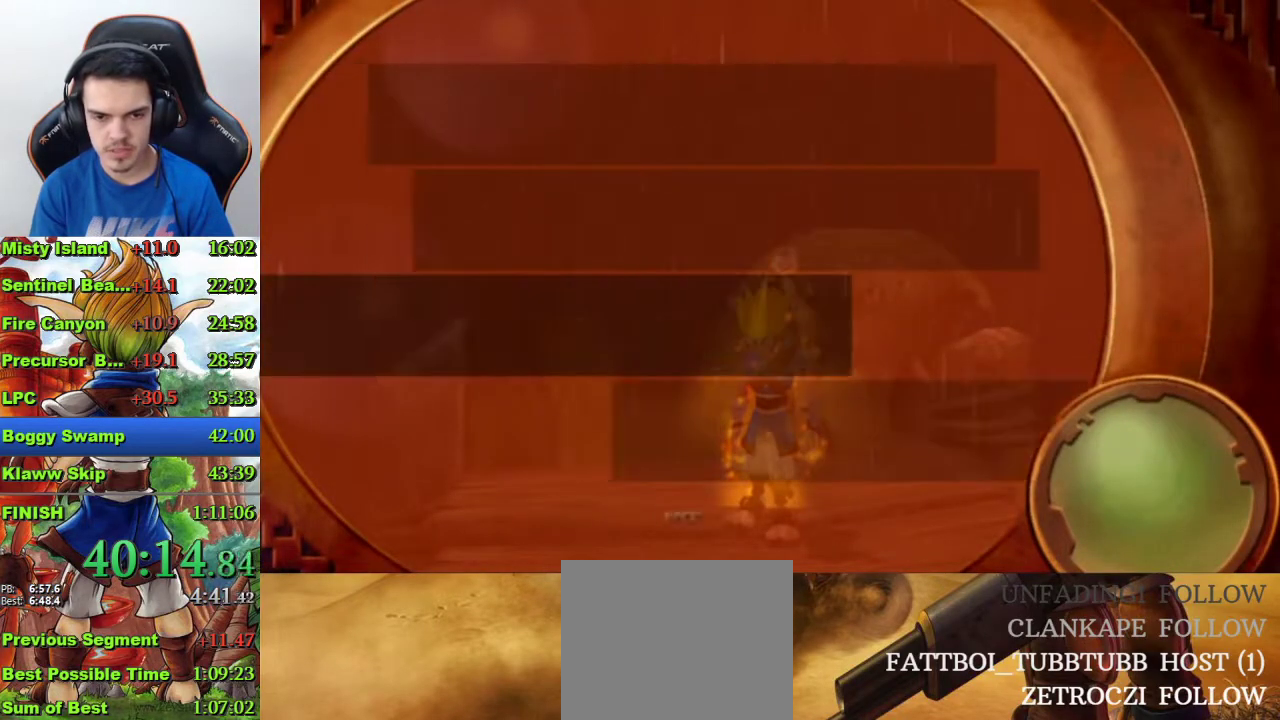
{"buttons": [], "left_stick": "center", "right_stick": "center", "events": [[67, "CROSS", "down"], [167, "CROSS", "up"], [233, "CROSS", "down"], [300, "CROSS", "up"], [367, "CROSS", "down"], [433, "CROSS", "up"]]}
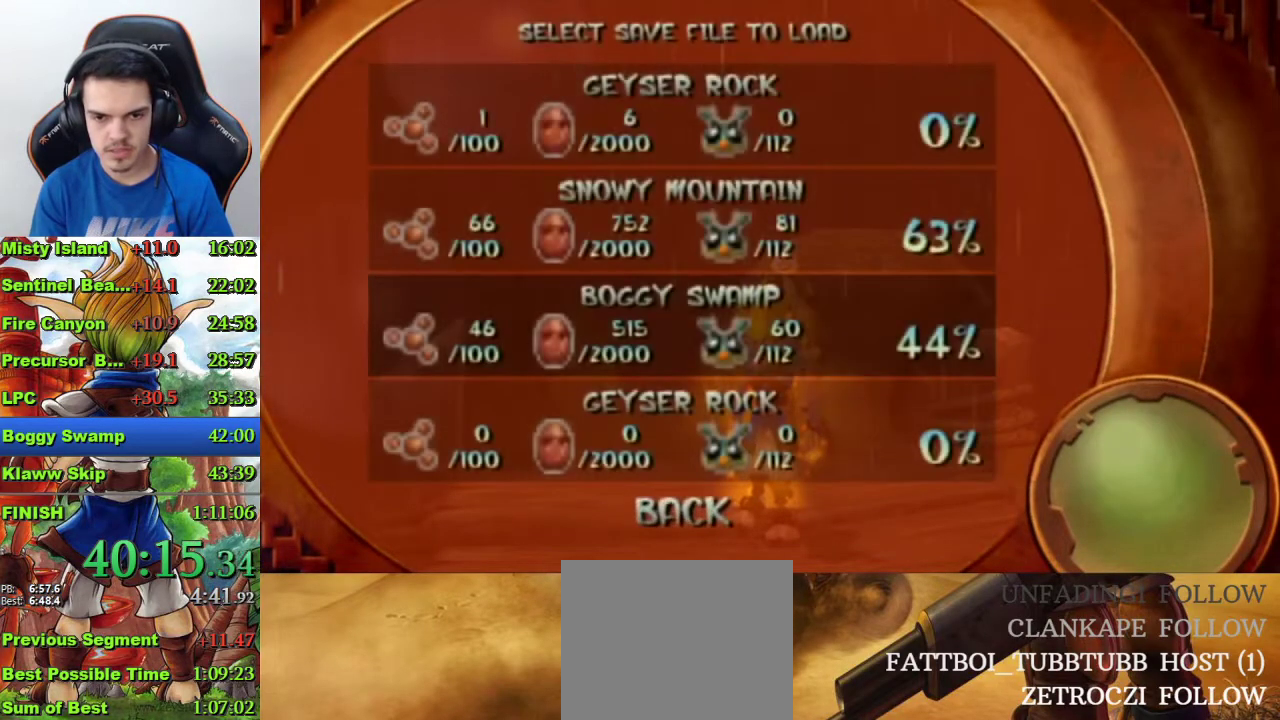
{"buttons": [], "left_stick": "center", "right_stick": "center", "events": [[33, "CROSS", "down"], [100, "CROSS", "up"], [167, "CROSS", "down"], [267, "CROSS", "up"]]}
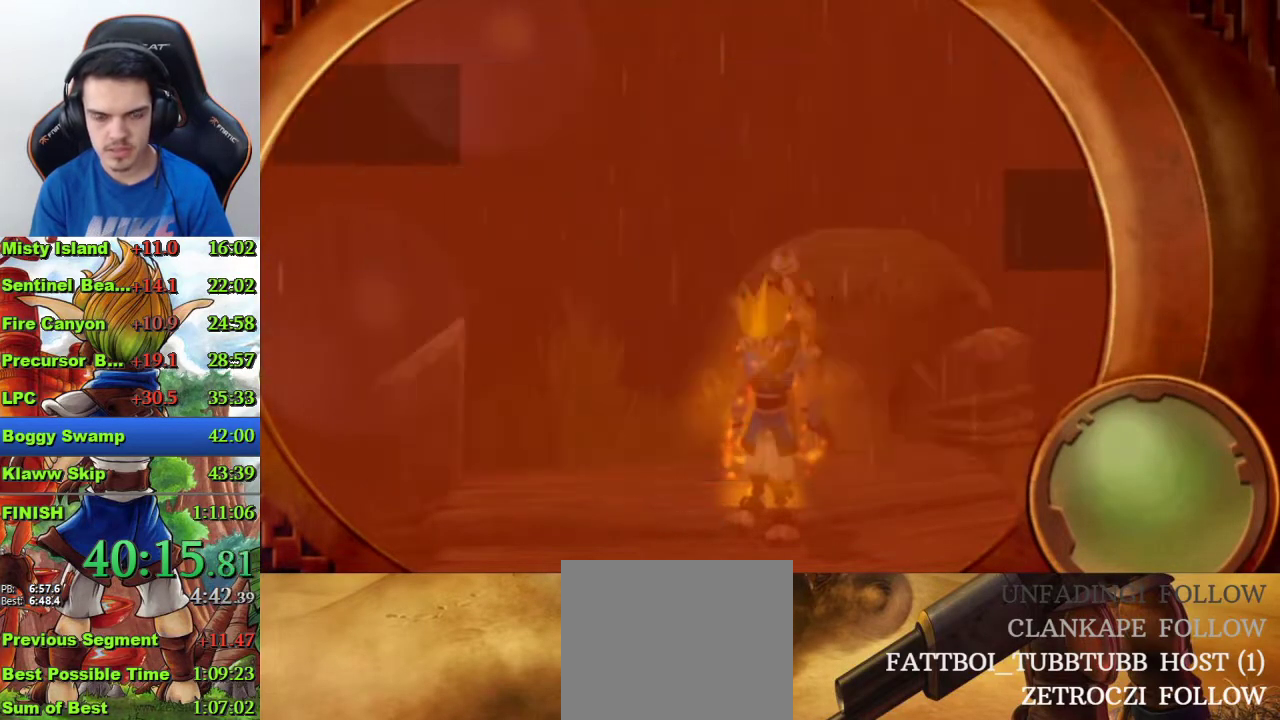
{"buttons": [], "left_stick": "center", "right_stick": "center", "events": []}
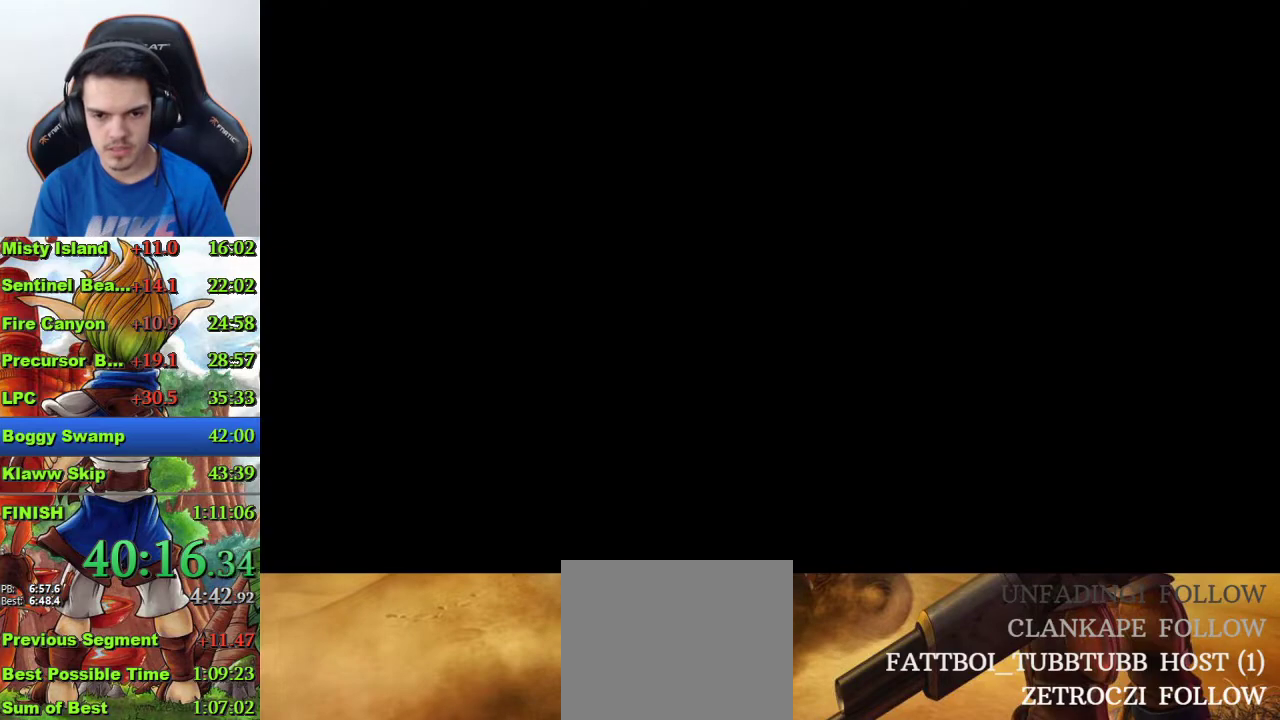
{"buttons": [], "left_stick": "up-right", "right_stick": "left", "events": [[267, "left_stick", "up-right"], [400, "right_stick", "left"]]}
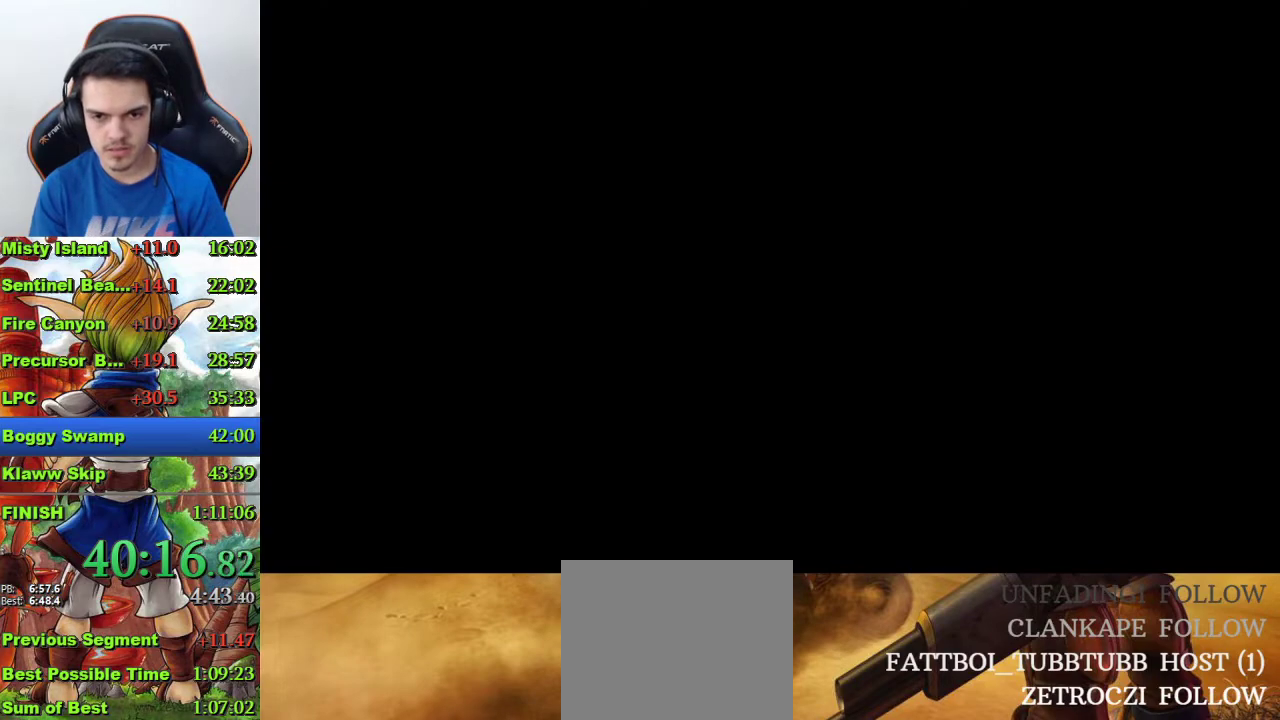
{"buttons": [], "left_stick": "left", "right_stick": "center", "events": [[333, "right_stick", "center"], [400, "left_stick", "up-left"], [467, "left_stick", "left"]]}
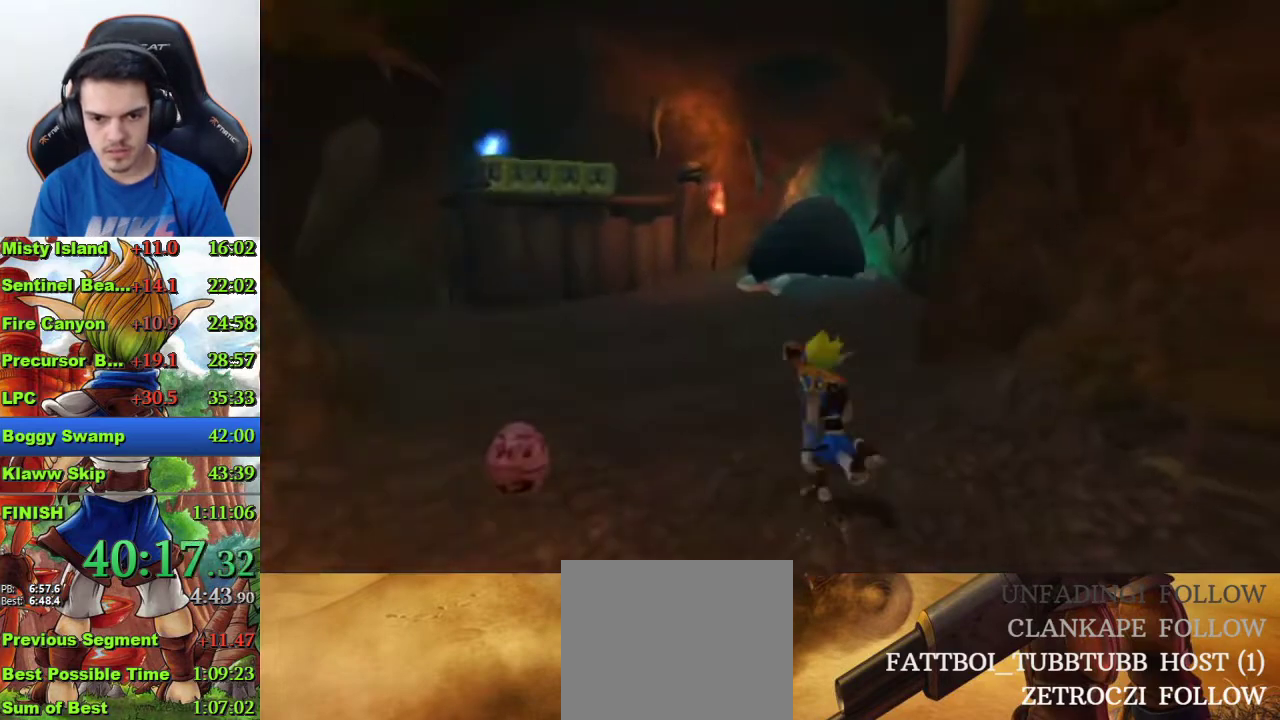
{"buttons": ["SQUARE"], "left_stick": "up", "right_stick": "center", "events": [[67, "left_stick", "up-left"], [200, "SQUARE", "down"], [200, "left_stick", "up"]]}
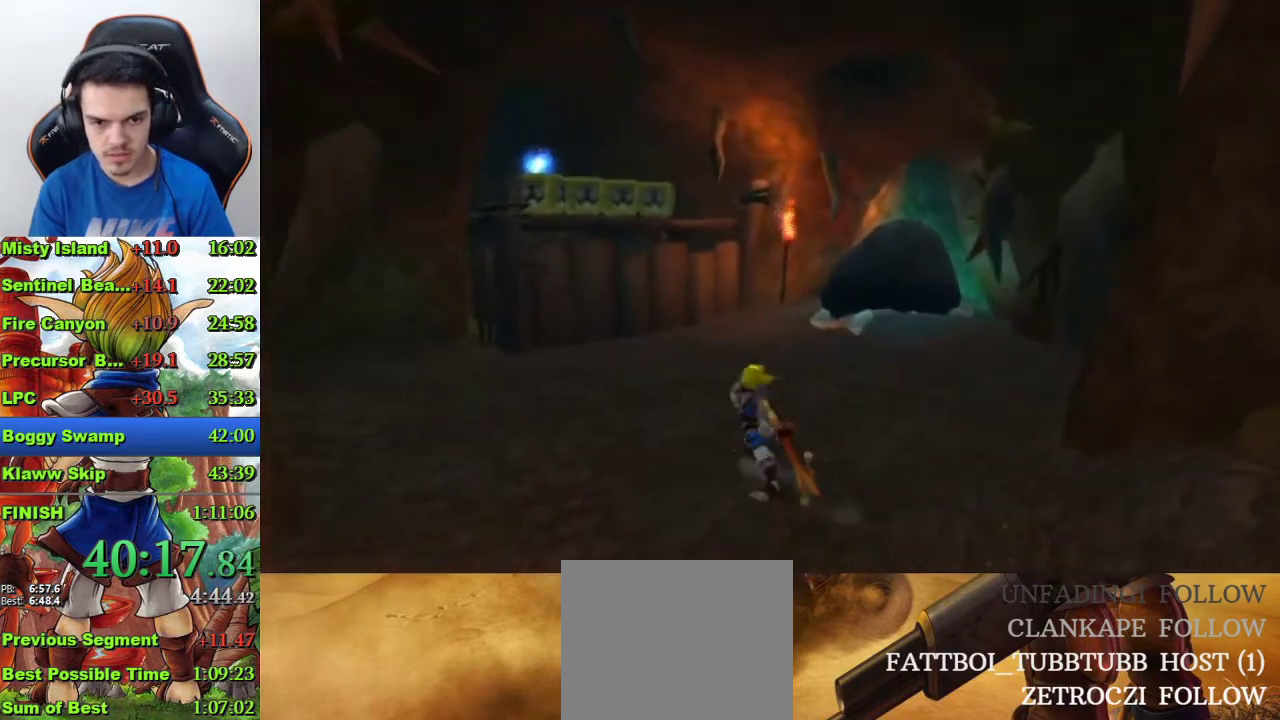
{"buttons": [], "left_stick": "up", "right_stick": "center", "events": [[33, "SQUARE", "up"], [167, "right_stick", "down-right"], [367, "right_stick", "right"], [433, "right_stick", "center"]]}
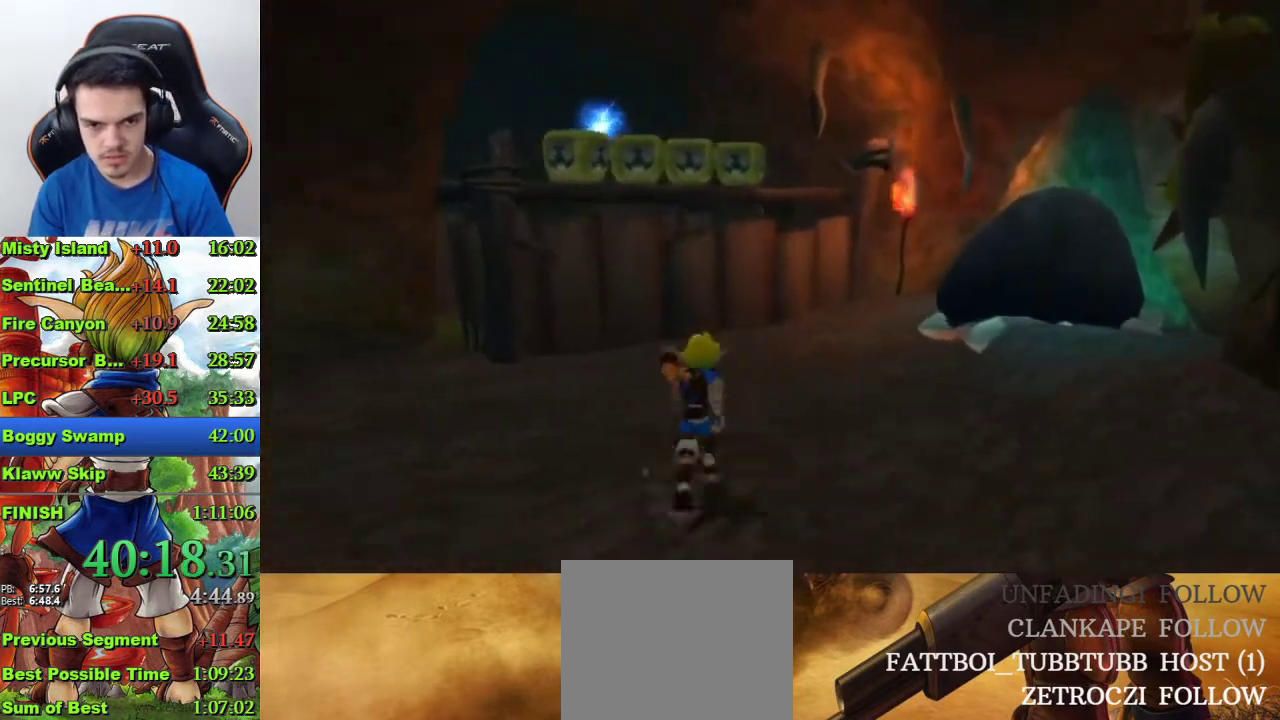
{"buttons": ["CROSS"], "left_stick": "up", "right_stick": "center", "events": [[33, "SQUARE", "down"], [267, "SQUARE", "up"], [400, "CROSS", "down"]]}
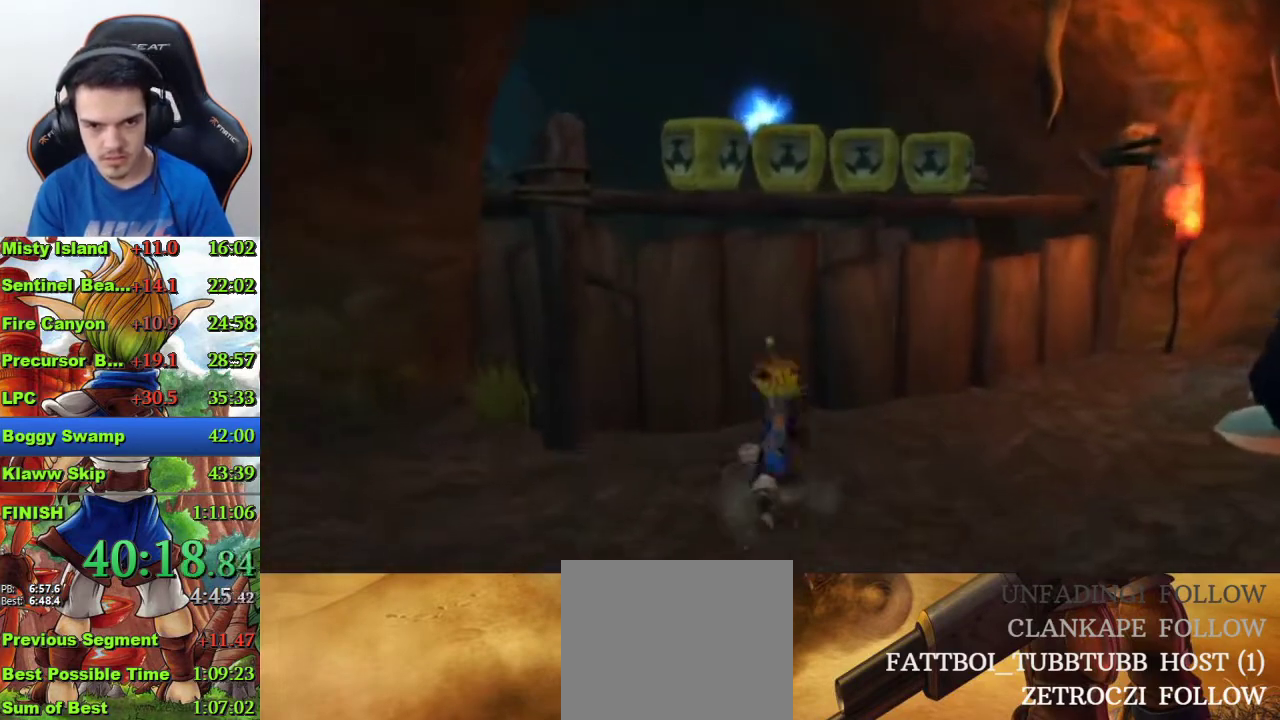
{"buttons": [], "left_stick": "up", "right_stick": "center", "events": [[33, "left_stick", "up-left"], [67, "CROSS", "up"], [333, "CIRCLE", "down"], [433, "CIRCLE", "up"], [433, "left_stick", "up"]]}
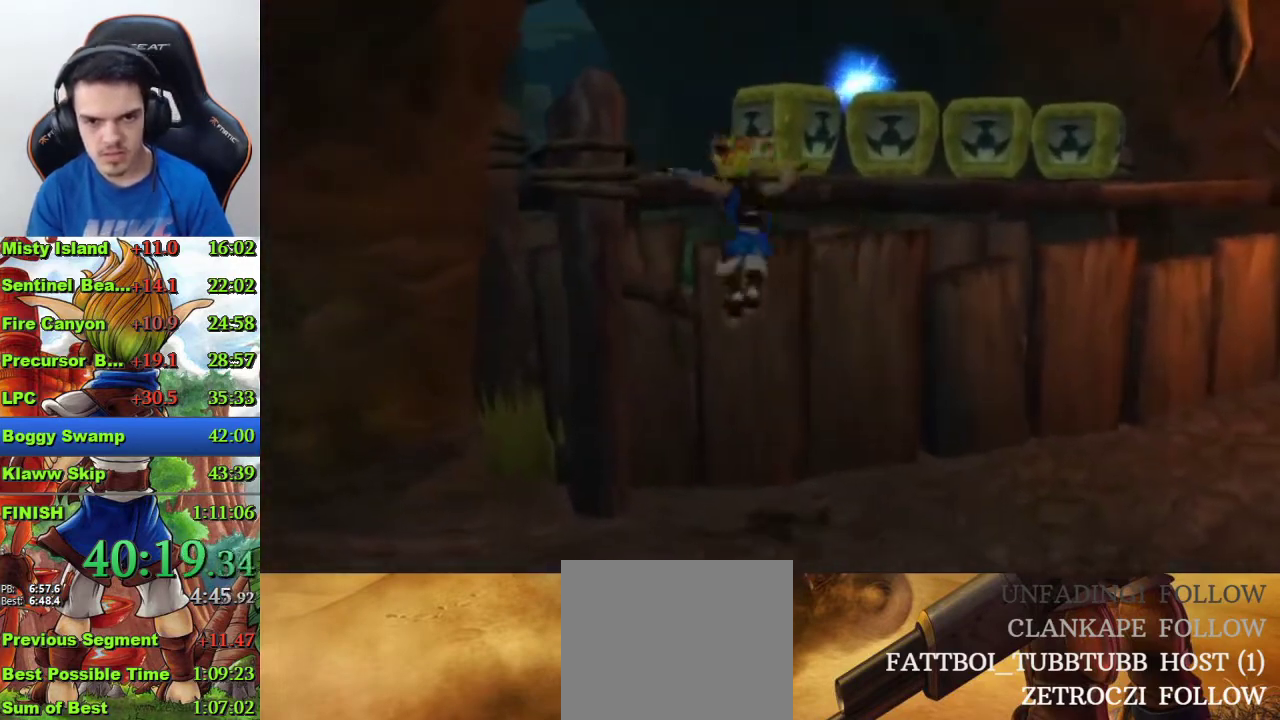
{"buttons": [], "left_stick": "up-left", "right_stick": "center", "events": [[233, "CROSS", "down"], [333, "CROSS", "up"], [500, "left_stick", "up-left"]]}
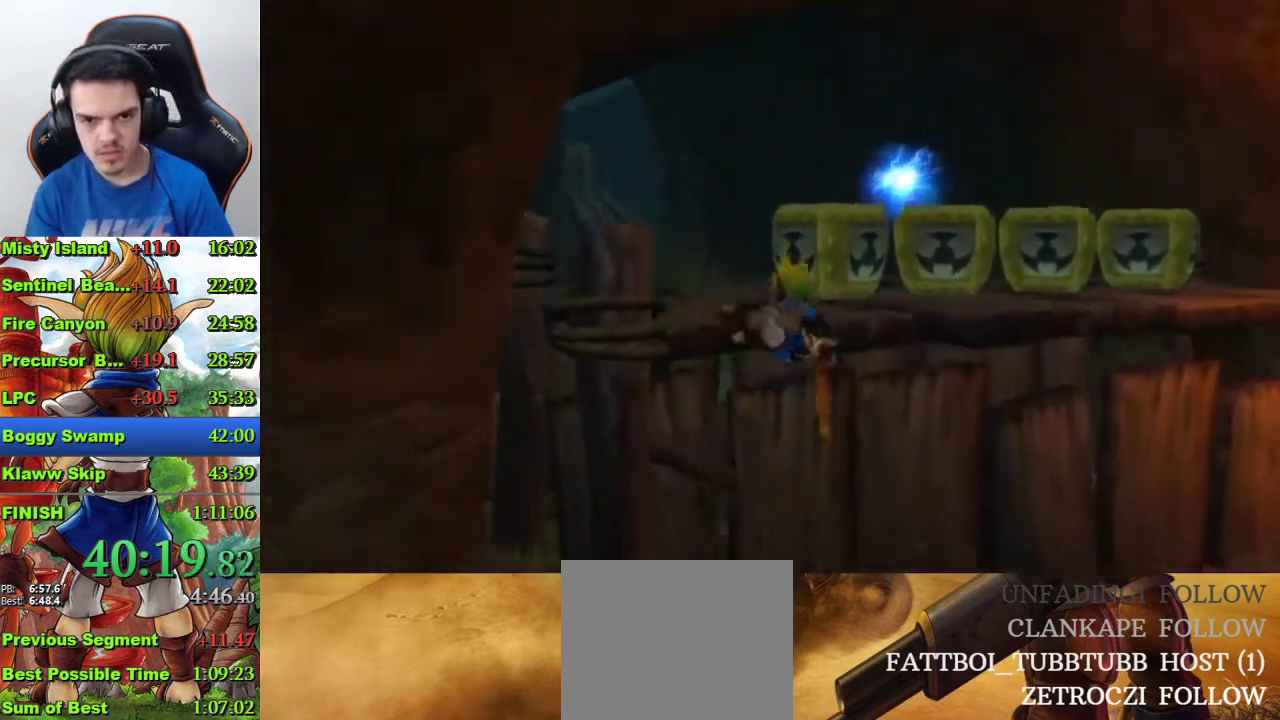
{"buttons": [], "left_stick": "up", "right_stick": "center", "events": [[367, "left_stick", "up"]]}
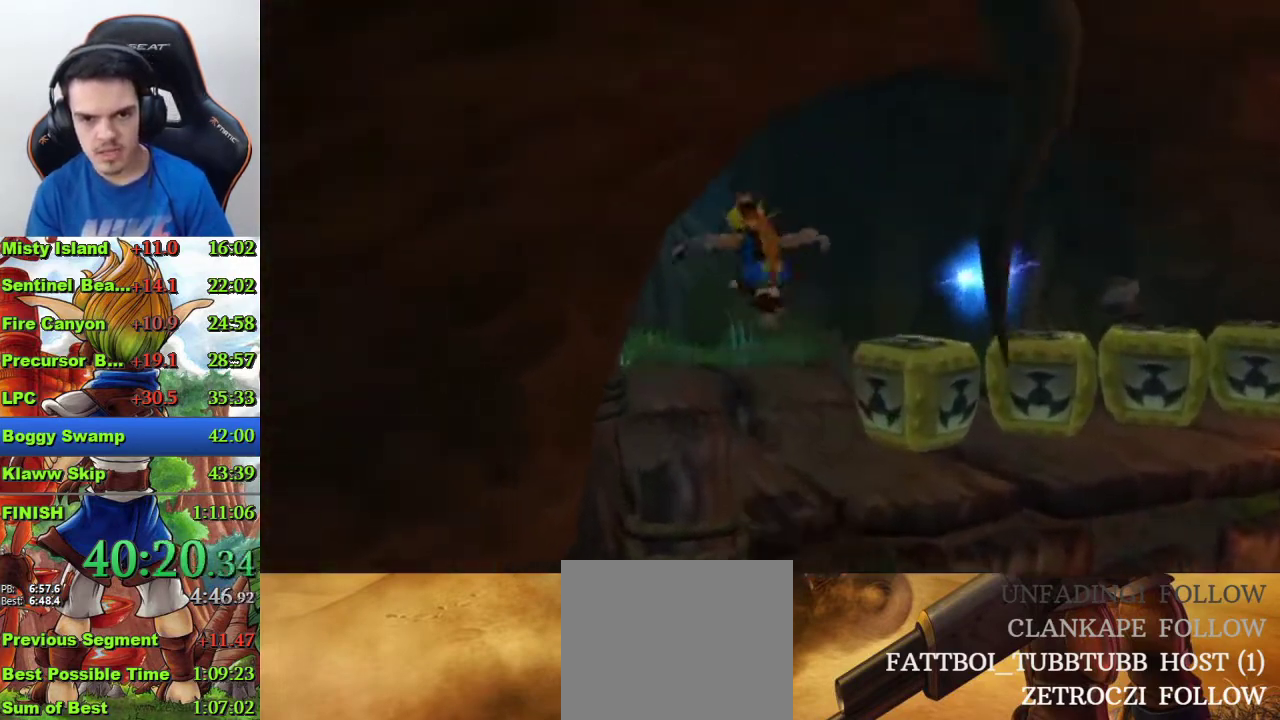
{"buttons": [], "left_stick": "up-right", "right_stick": "center", "events": [[100, "left_stick", "up-right"], [267, "right_stick", "down-right"], [400, "right_stick", "center"]]}
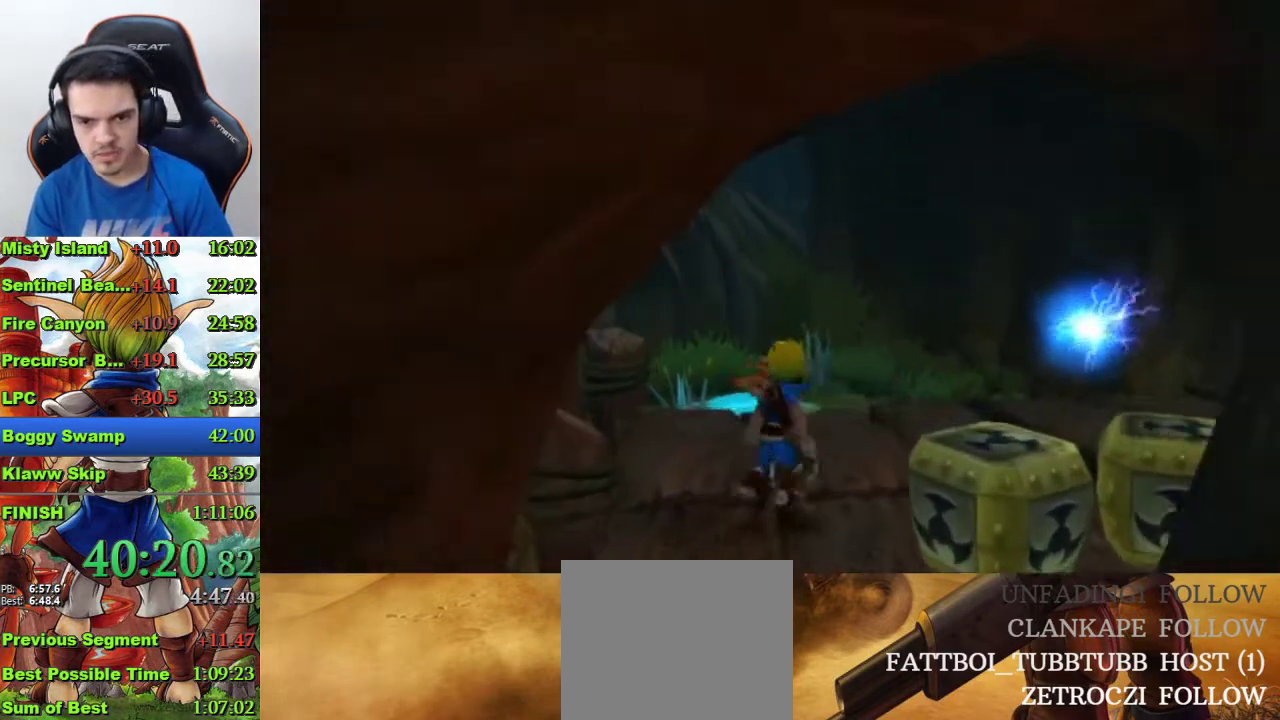
{"buttons": [], "left_stick": "up-left", "right_stick": "center", "events": [[300, "CIRCLE", "down"], [400, "left_stick", "up"], [467, "CIRCLE", "up"], [467, "left_stick", "up-left"]]}
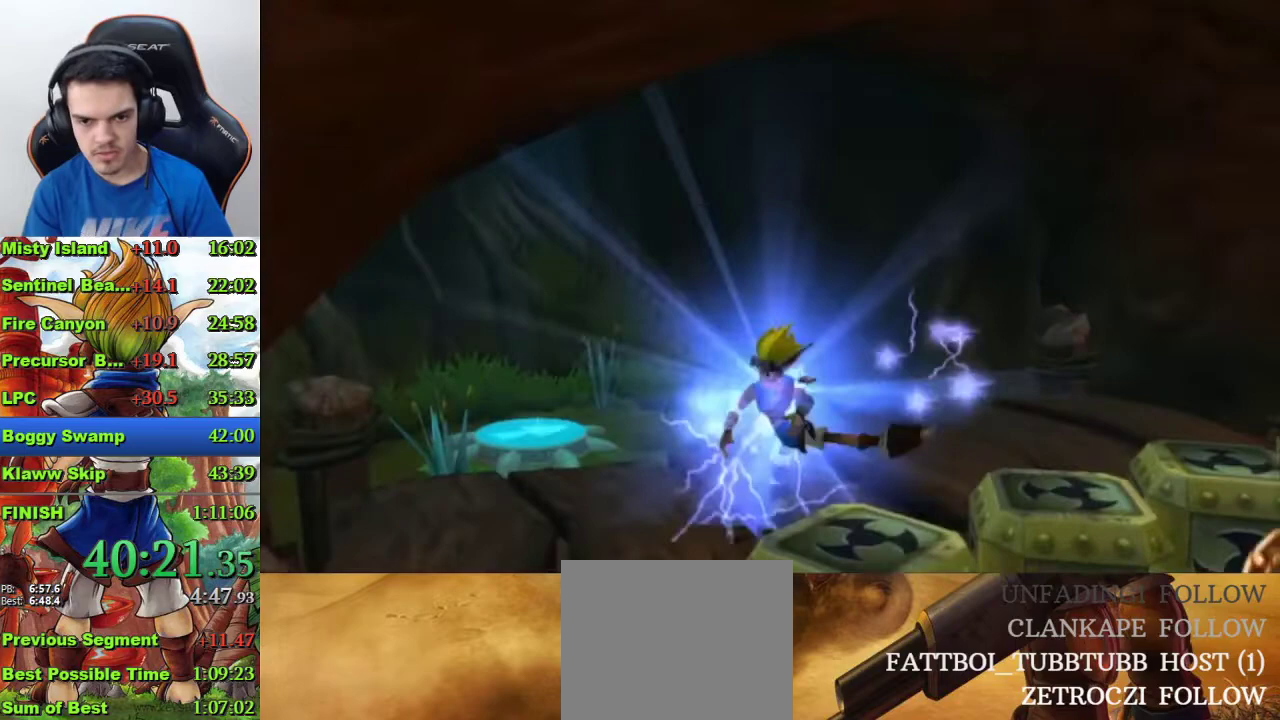
{"buttons": ["SQUARE"], "left_stick": "left", "right_stick": "center", "events": [[167, "left_stick", "left"], [333, "SQUARE", "down"]]}
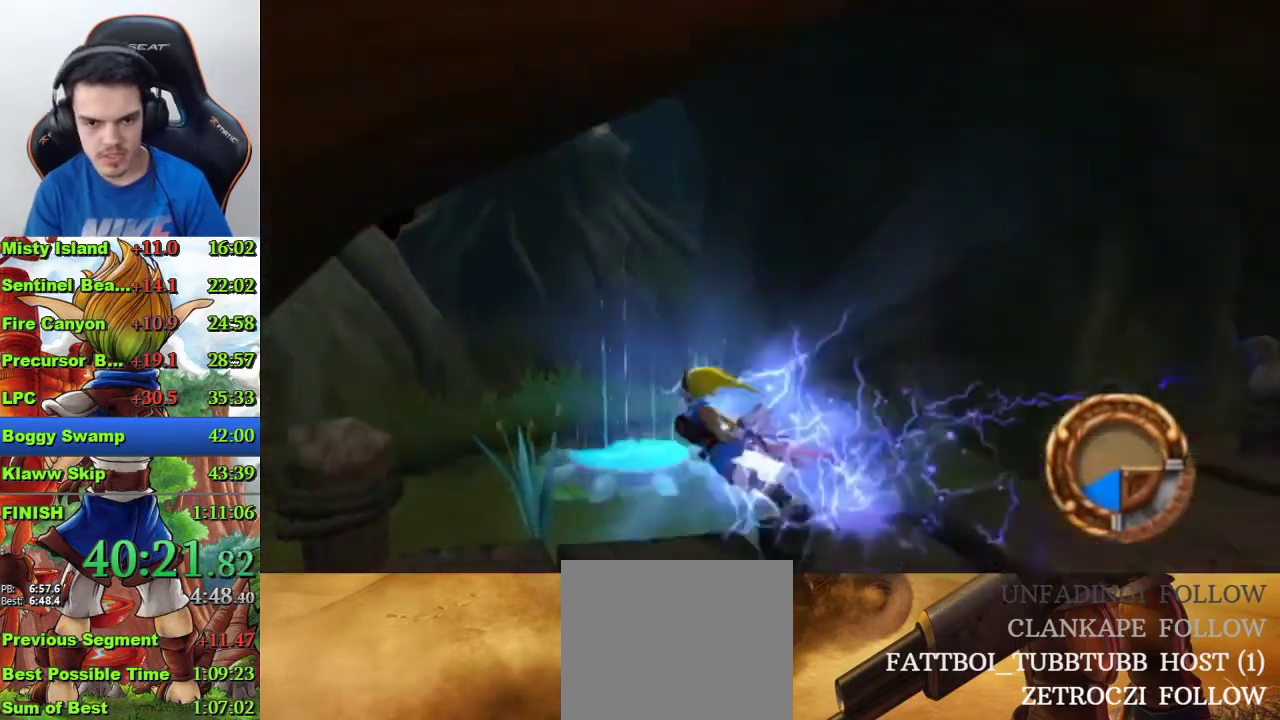
{"buttons": [], "left_stick": "left", "right_stick": "center", "events": [[233, "SQUARE", "up"]]}
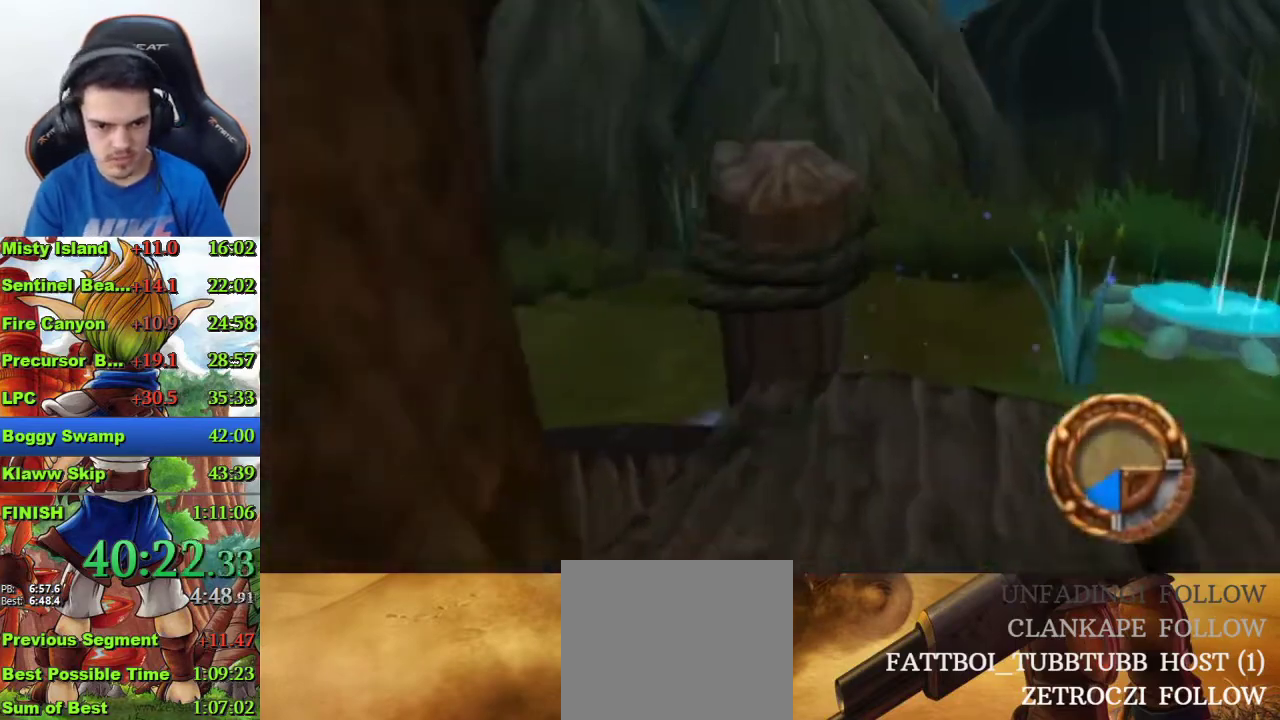
{"buttons": [], "left_stick": "up-left", "right_stick": "center", "events": [[33, "SQUARE", "down"], [67, "left_stick", "up-left"], [333, "SQUARE", "up"]]}
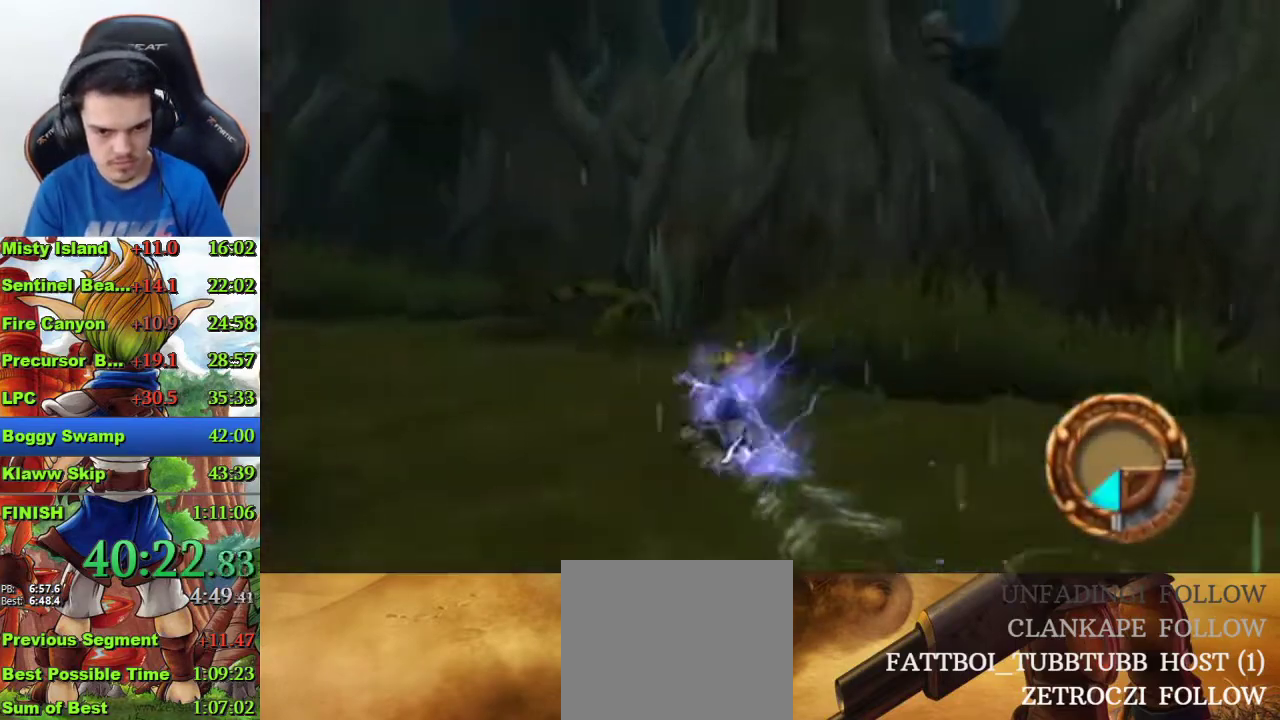
{"buttons": ["R1"], "left_stick": "up-left", "right_stick": "center", "events": [[433, "R1", "down"]]}
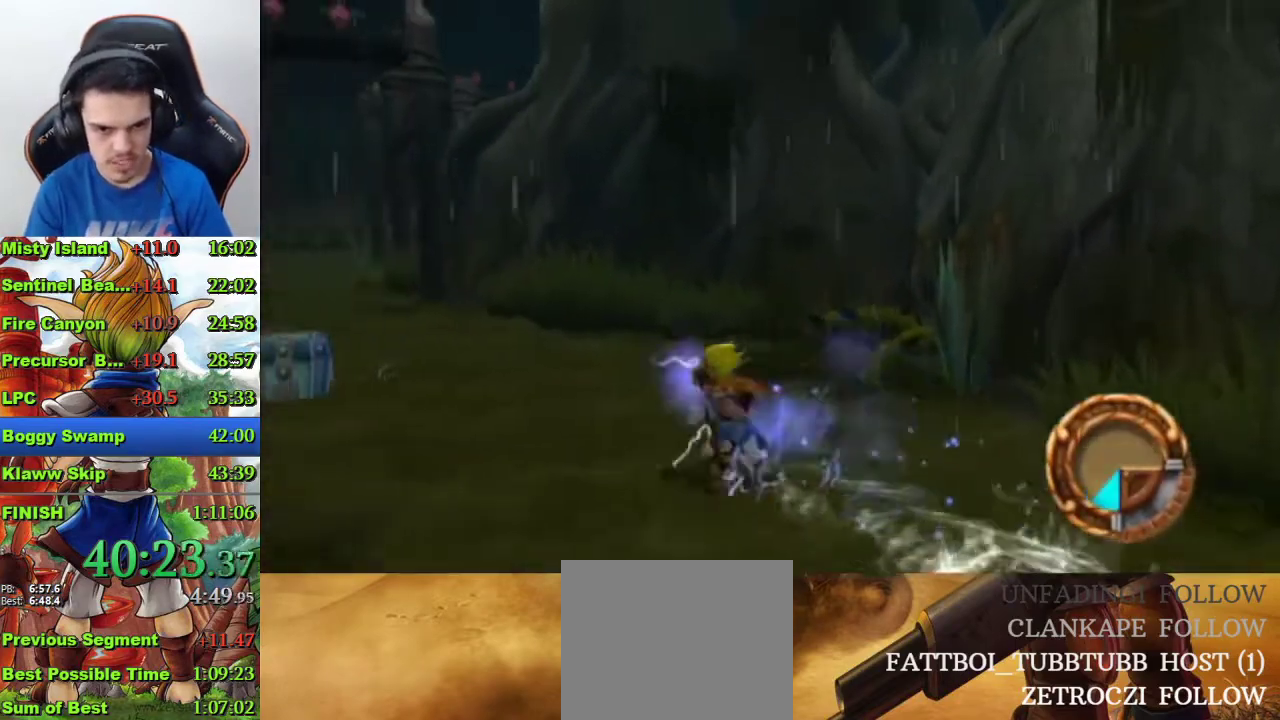
{"buttons": ["CROSS"], "left_stick": "up", "right_stick": "center", "events": [[33, "R1", "up"], [233, "CROSS", "down"], [300, "left_stick", "center"], [500, "left_stick", "up"]]}
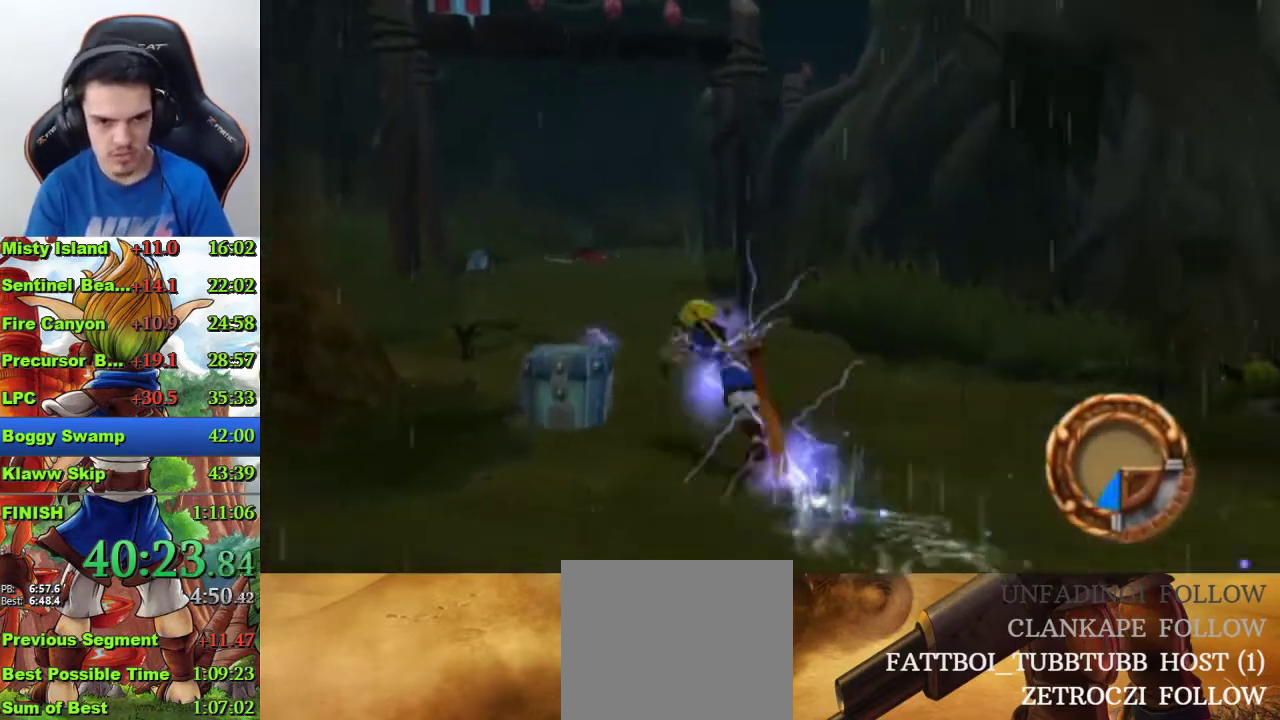
{"buttons": [], "left_stick": "up", "right_stick": "center", "events": [[100, "CROSS", "up"]]}
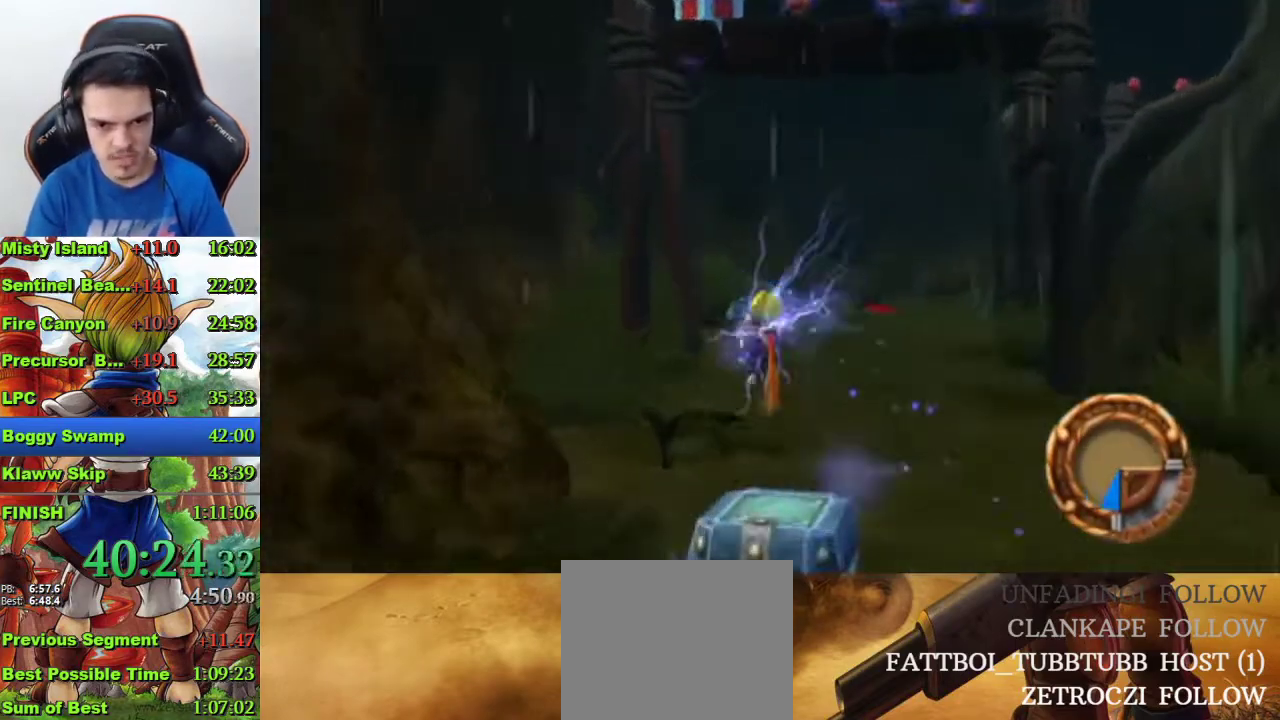
{"buttons": [], "left_stick": "up", "right_stick": "center", "events": [[33, "CROSS", "down"], [433, "CROSS", "up"]]}
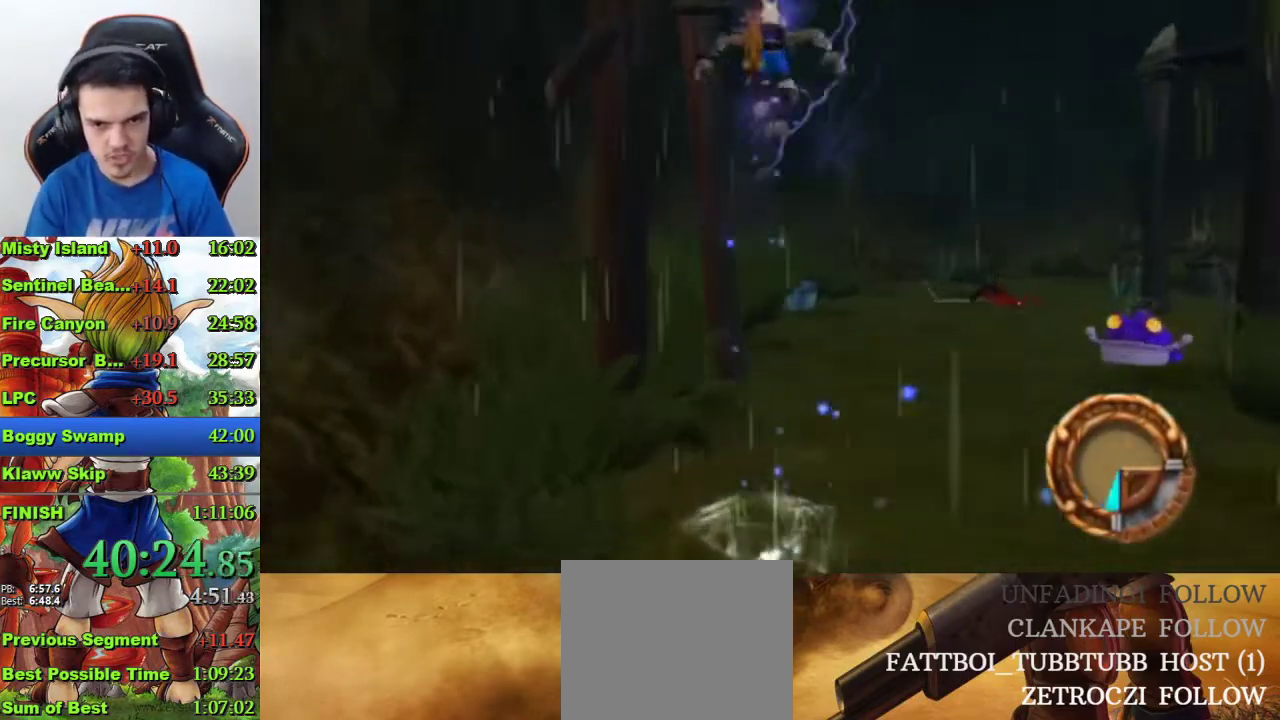
{"buttons": [], "left_stick": "up-right", "right_stick": "center", "events": [[33, "CIRCLE", "down"], [133, "CIRCLE", "up"], [300, "left_stick", "up-right"]]}
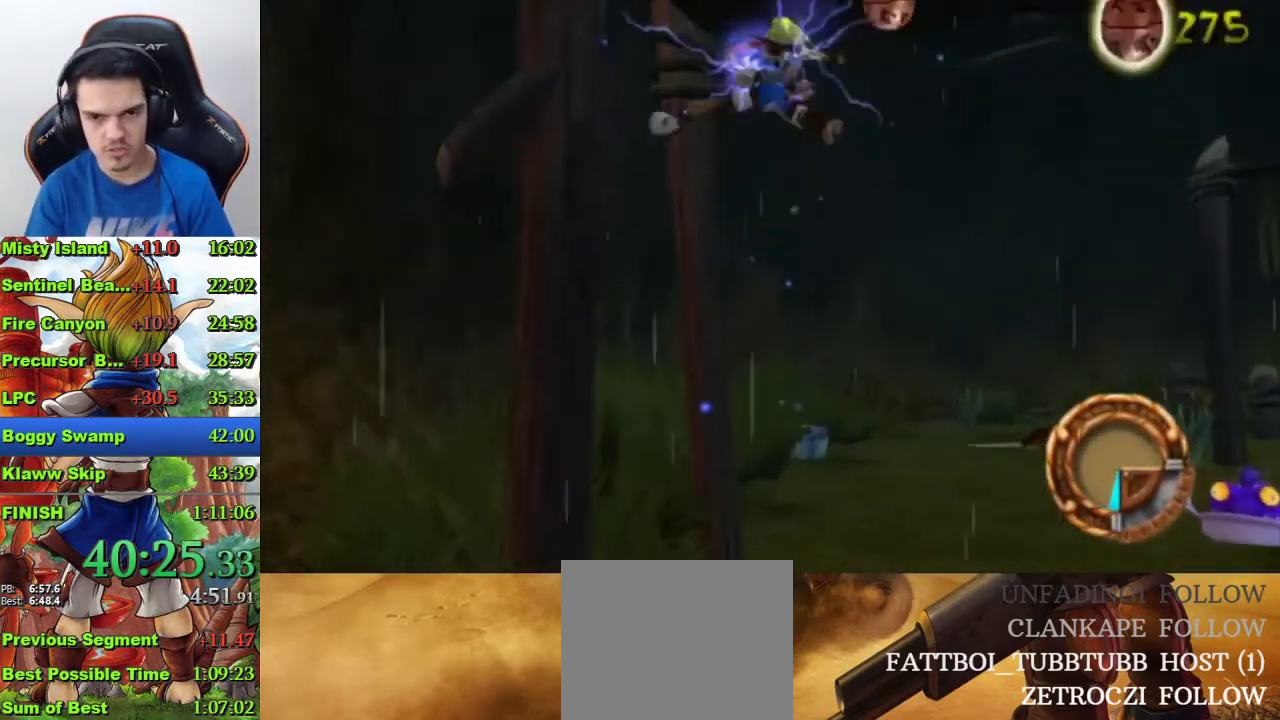
{"buttons": [], "left_stick": "up-right", "right_stick": "center", "events": []}
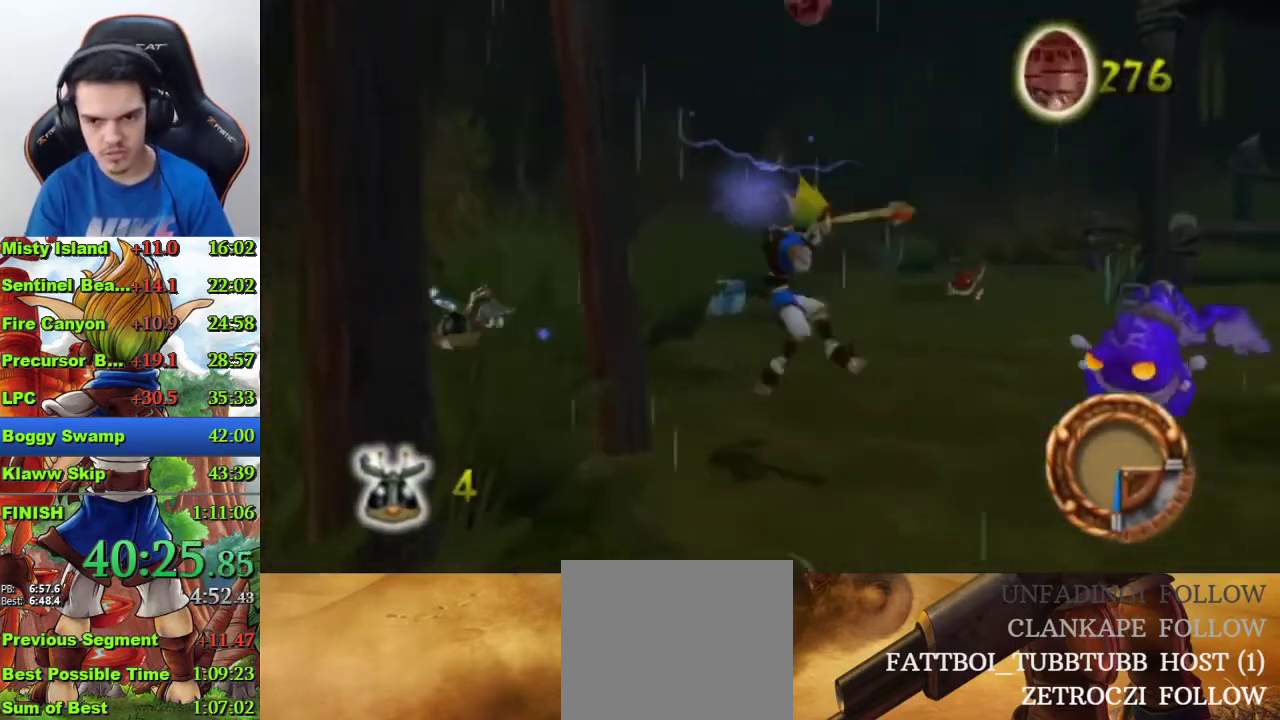
{"buttons": ["SQUARE"], "left_stick": "up-right", "right_stick": "center", "events": [[167, "SQUARE", "down"]]}